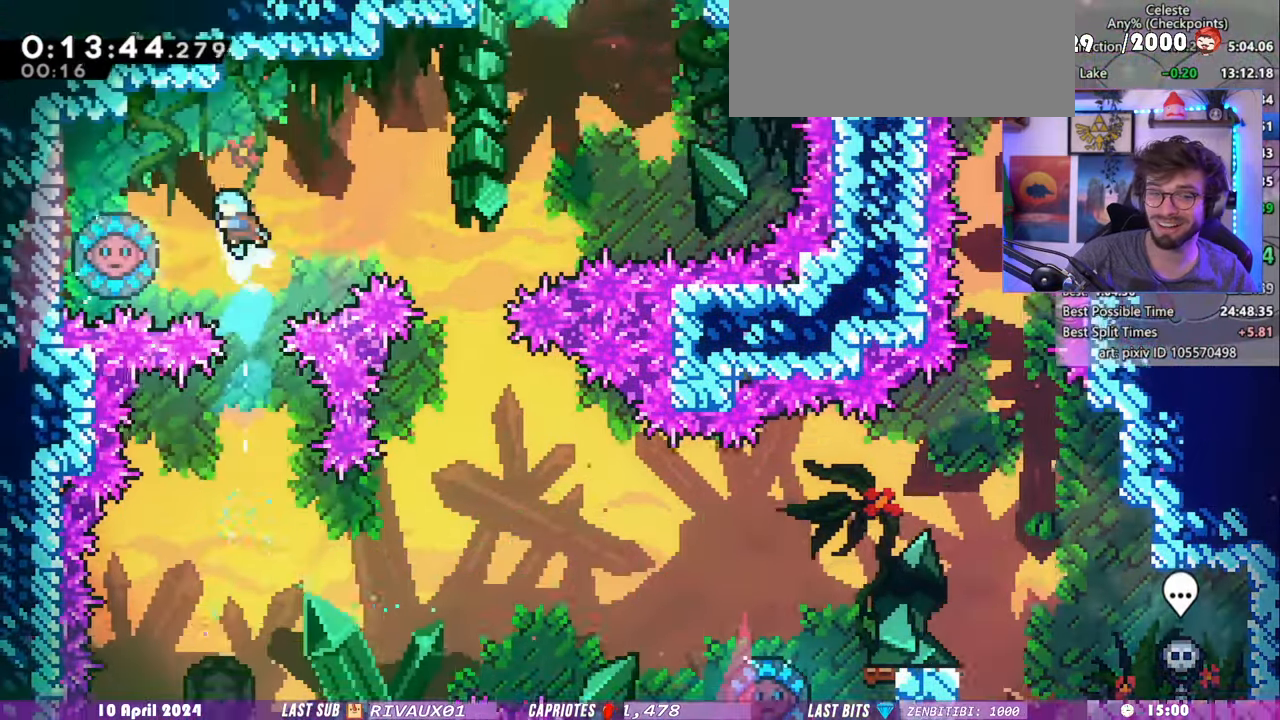
Gameplay with keyboard; each line is a JSON object with the keys held at the frame after it. "events" lists presses ("down") and releases ("up") of "dash", "demo", "dj", "down", "grab", "lcj", "left", "pause", "pj", "right" and "up" between this image and that frame as [ms after this image, input, new state], when the widget could be followed in between. No other keys are recorded. Mouse input is not recorded. Key names are as the overlay labels them; some are game actions (e.g. jump) rather than physical keys. Not read: jump.
{"keys": ["dash", "right", "up"], "events": [[480, "dash", "down"], [480, "right", "down"], [480, "up", "down"], [500, "left", "up"]]}
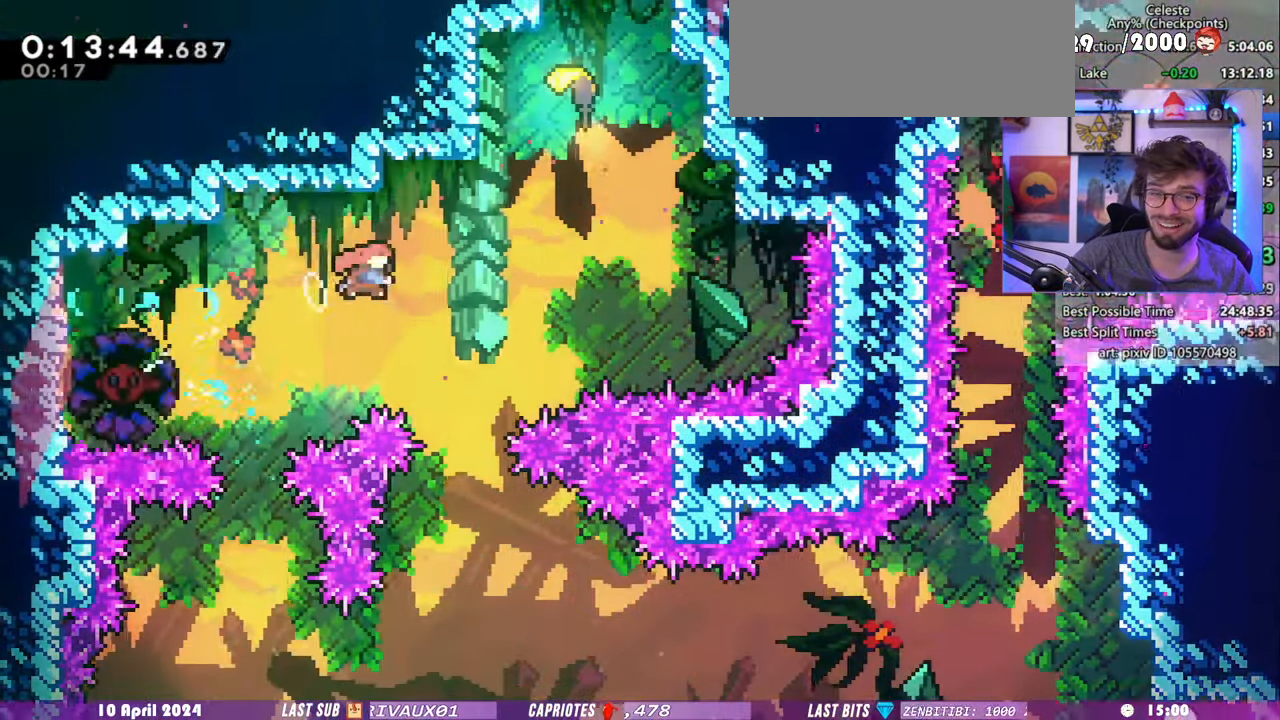
{"keys": ["down", "left"], "events": [[140, "dash", "up"], [160, "up", "up"], [220, "down", "down"], [220, "left", "down"], [220, "right", "up"]]}
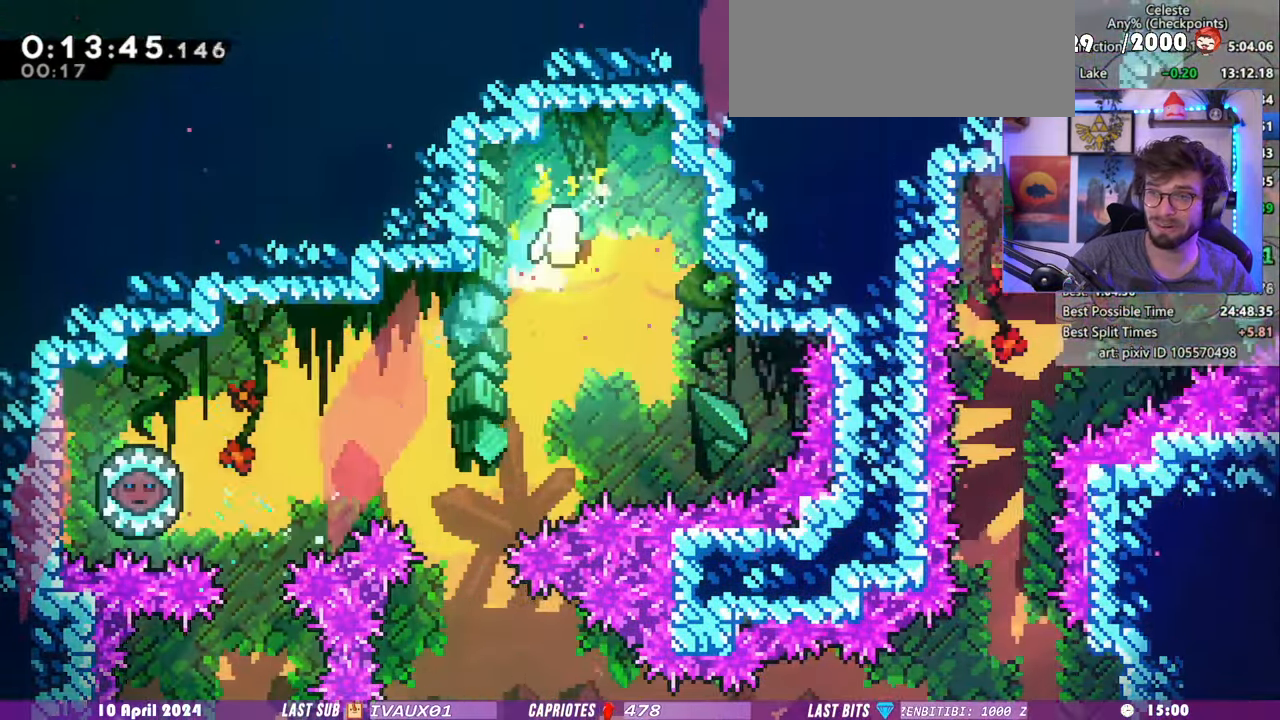
{"keys": ["down"], "events": [[280, "left", "up"]]}
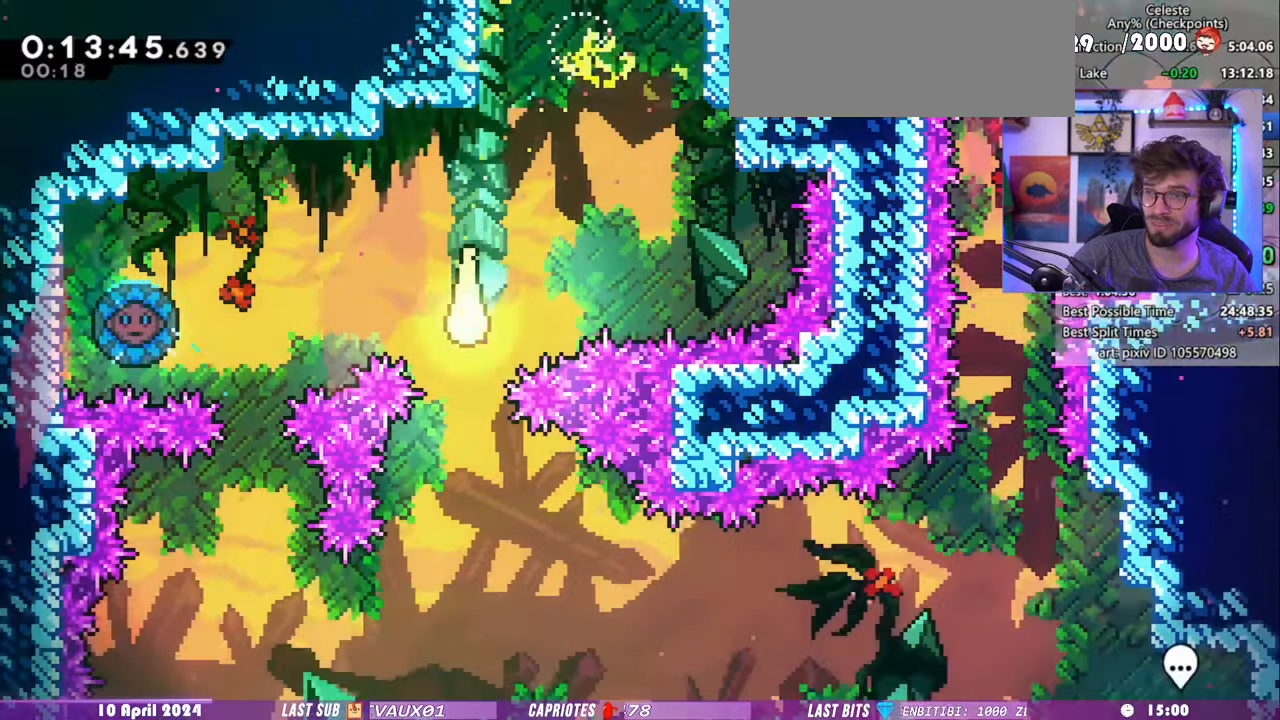
{"keys": ["right"]}
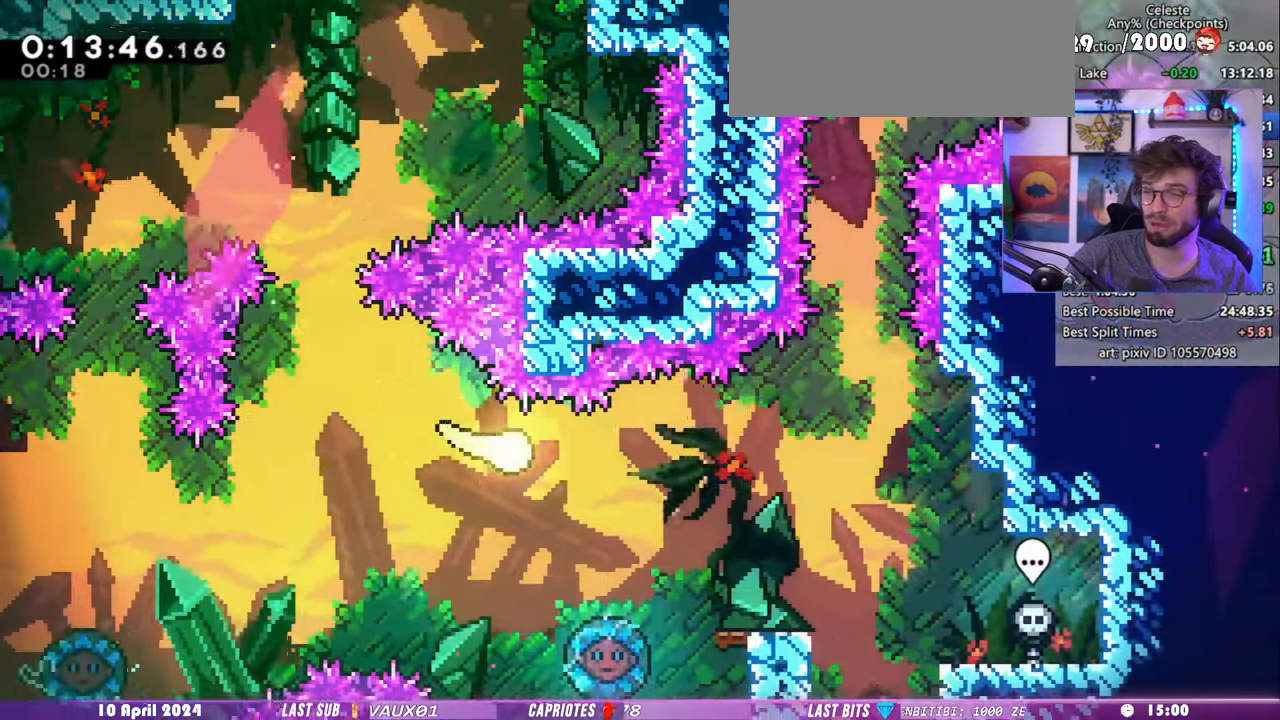
{"keys": ["up"], "events": [[260, "up", "down"], [480, "right", "up"]]}
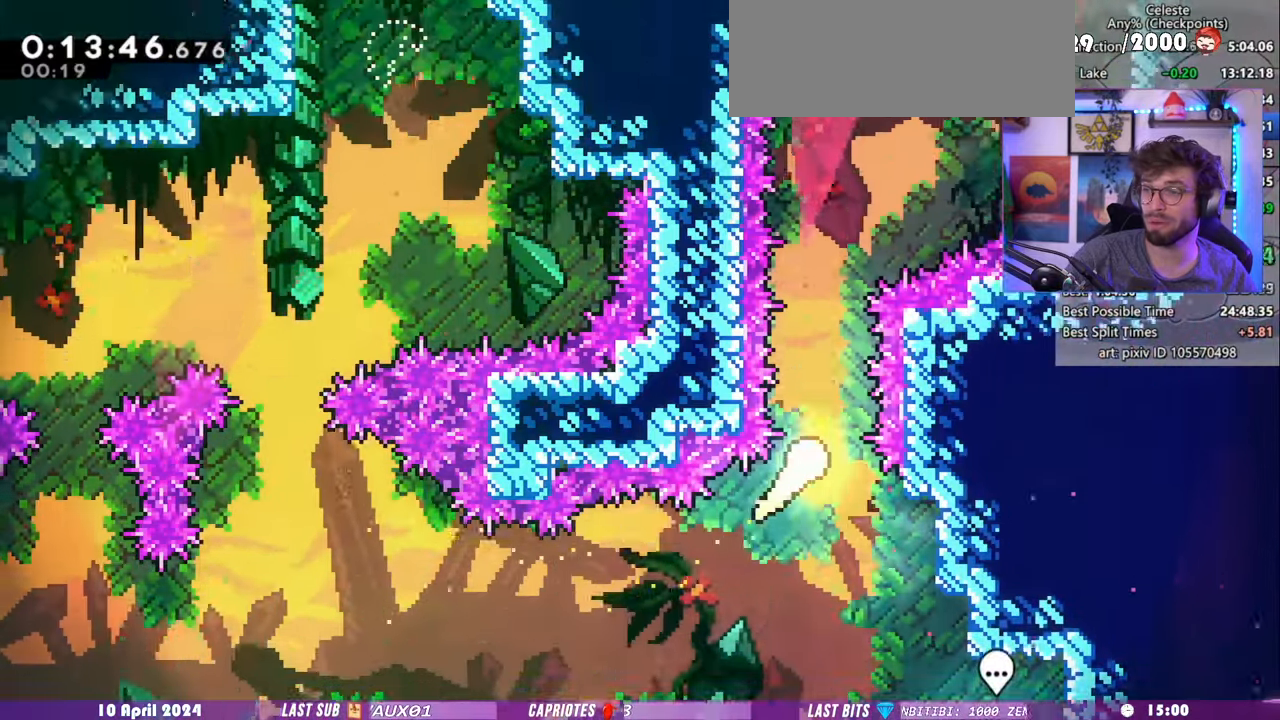
{"keys": ["right", "up"], "events": [[180, "right", "down"]]}